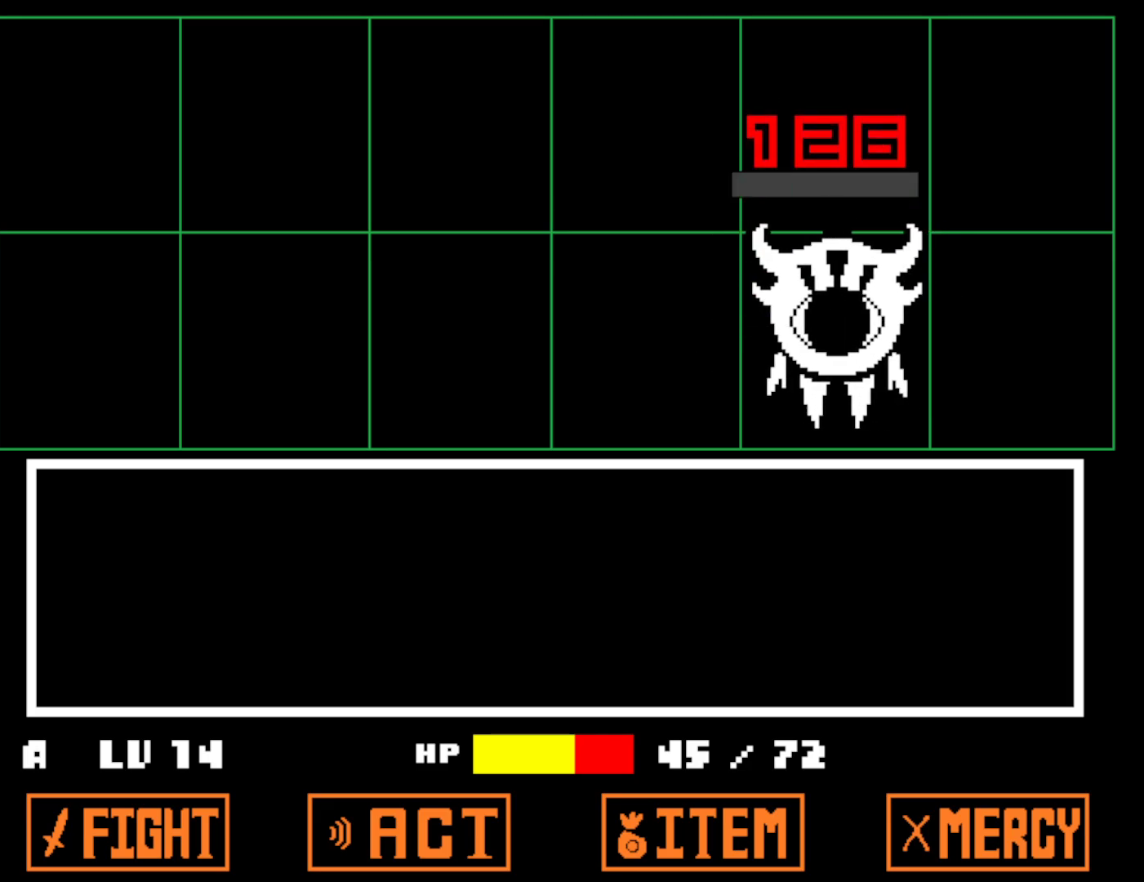
Gameplay with keyboard; each line is a JSON object with the keys held at the frame after it. "events" lists presses ("down") and releases ("up") of "c", "ctrl", "down", "left", "return", "right", "shift", "up", "x" and "z" between this image and that frame as [ms after this image, input, new state], when the widget could be followed in between. No other keys are recorded. Mouse input is not recorded.
{"keys": ["x"], "events": [[34, "z", "down"], [100, "z", "up"], [117, "x", "down"], [167, "x", "up"], [217, "z", "down"], [300, "x", "down"], [300, "z", "up"], [367, "x", "up"], [367, "z", "down"], [450, "x", "down"], [450, "z", "up"]]}
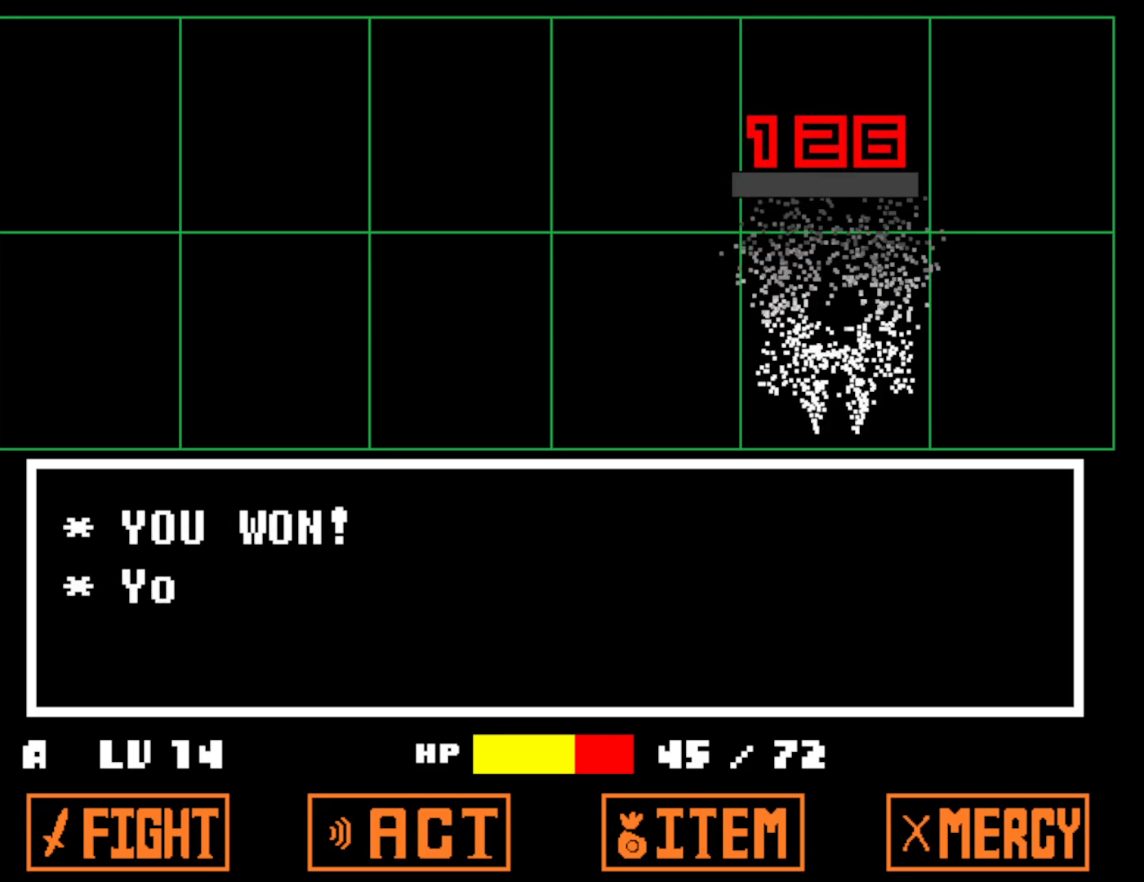
{"keys": ["x"], "events": [[17, "x", "up"], [100, "x", "down"], [200, "x", "up"], [267, "z", "down"], [317, "x", "down"], [317, "z", "up"], [400, "x", "up"], [434, "z", "down"], [484, "x", "down"], [484, "z", "up"]]}
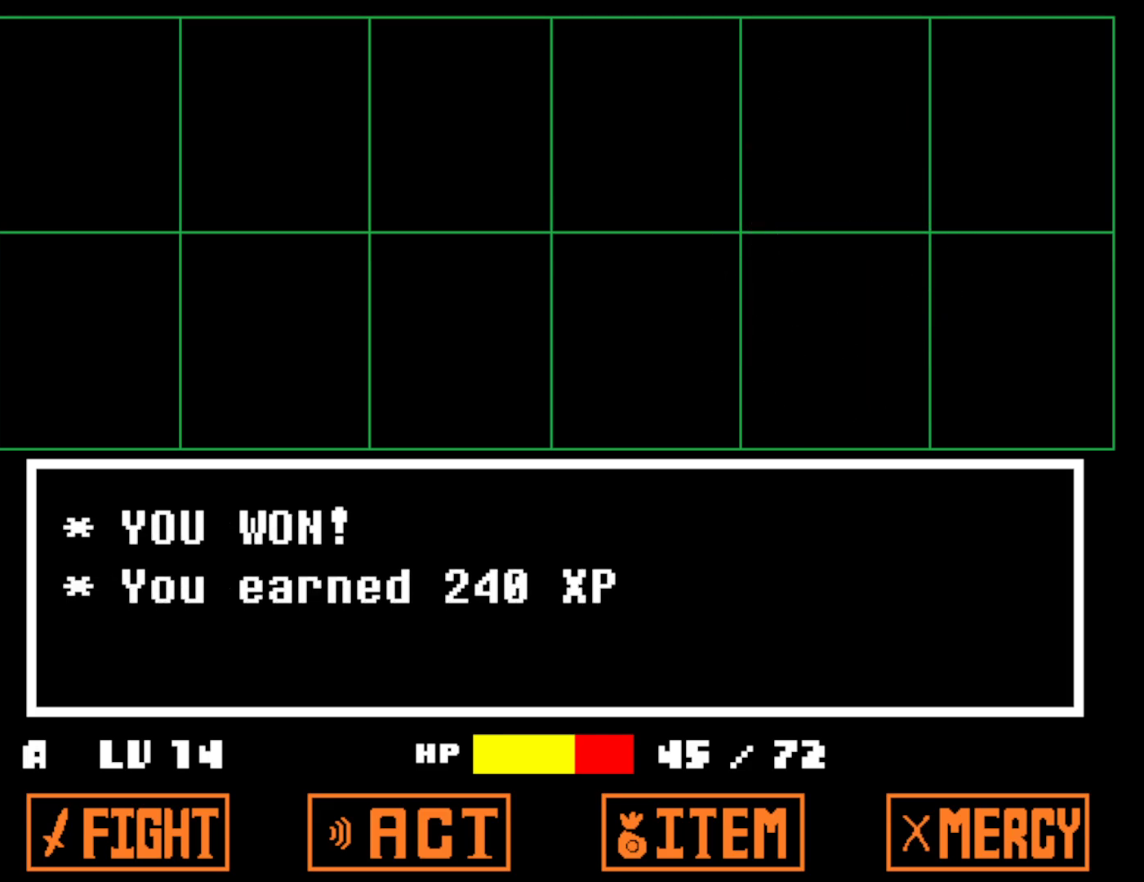
{"keys": ["z"], "events": [[34, "x", "up"], [67, "z", "down"], [117, "x", "down"], [117, "z", "up"], [200, "x", "up"], [217, "z", "down"], [284, "x", "down"], [284, "z", "up"], [334, "x", "up"], [367, "z", "down"], [417, "x", "down"], [417, "z", "up"], [467, "x", "up"], [500, "z", "down"]]}
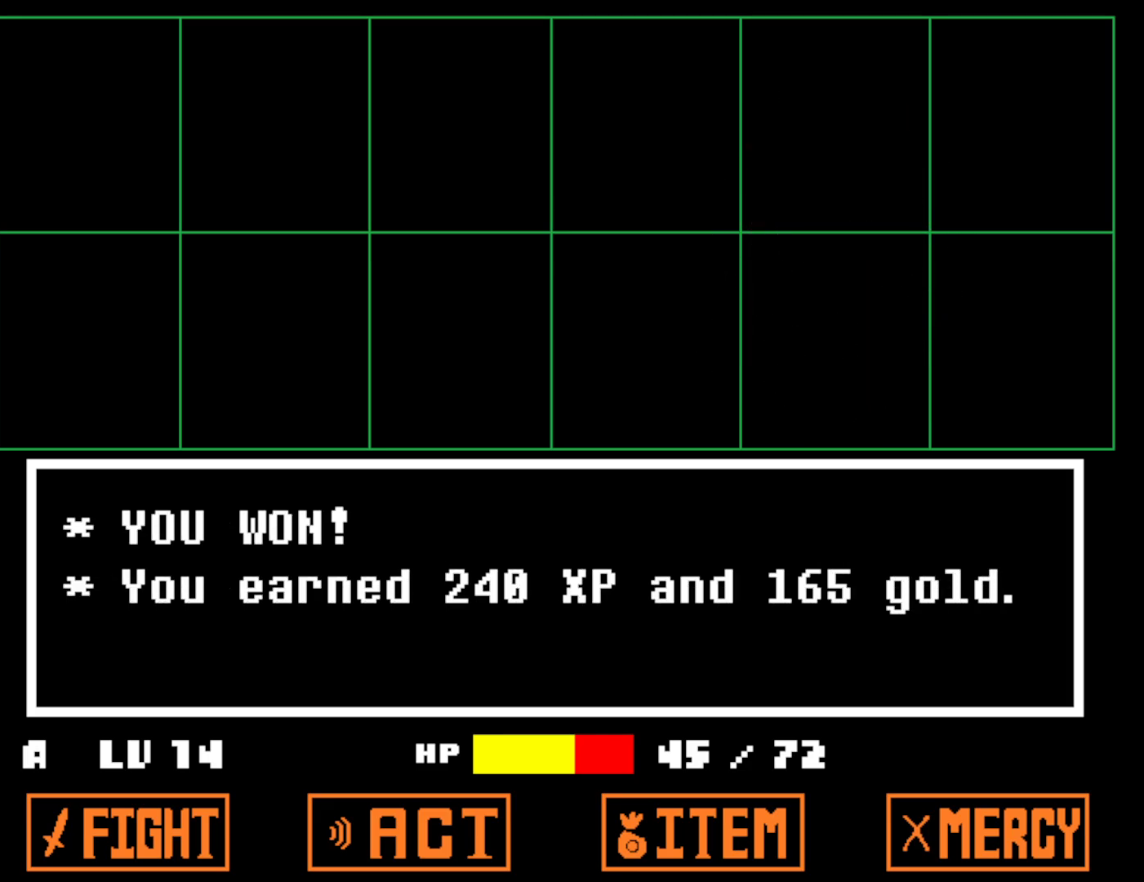
{"keys": ["right"], "events": [[50, "x", "down"], [84, "z", "up"], [117, "x", "up"], [150, "z", "down"], [167, "x", "down"], [250, "z", "up"], [267, "x", "up"], [317, "right", "down"]]}
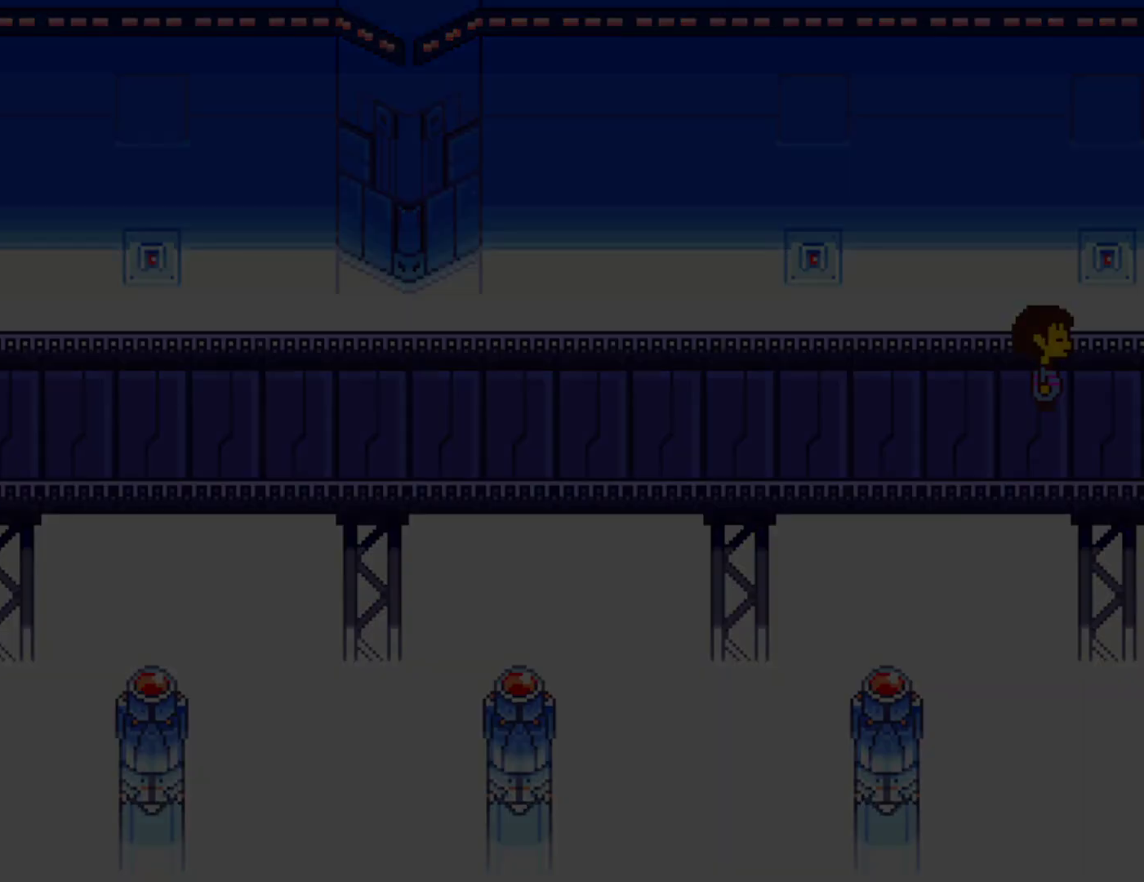
{"keys": ["down", "left", "up"], "events": [[234, "left", "down"], [234, "right", "up"], [367, "up", "down"], [467, "down", "down"]]}
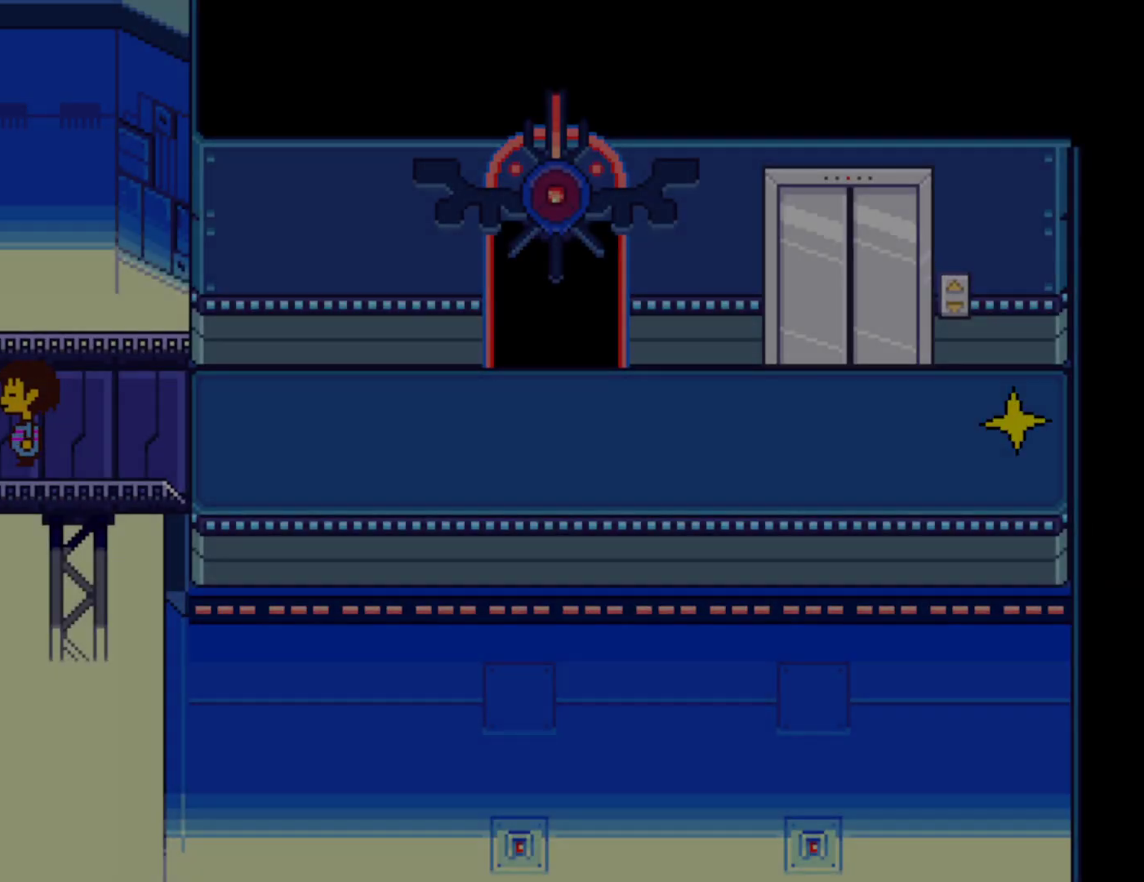
{"keys": ["down", "up"], "events": [[50, "left", "up"]]}
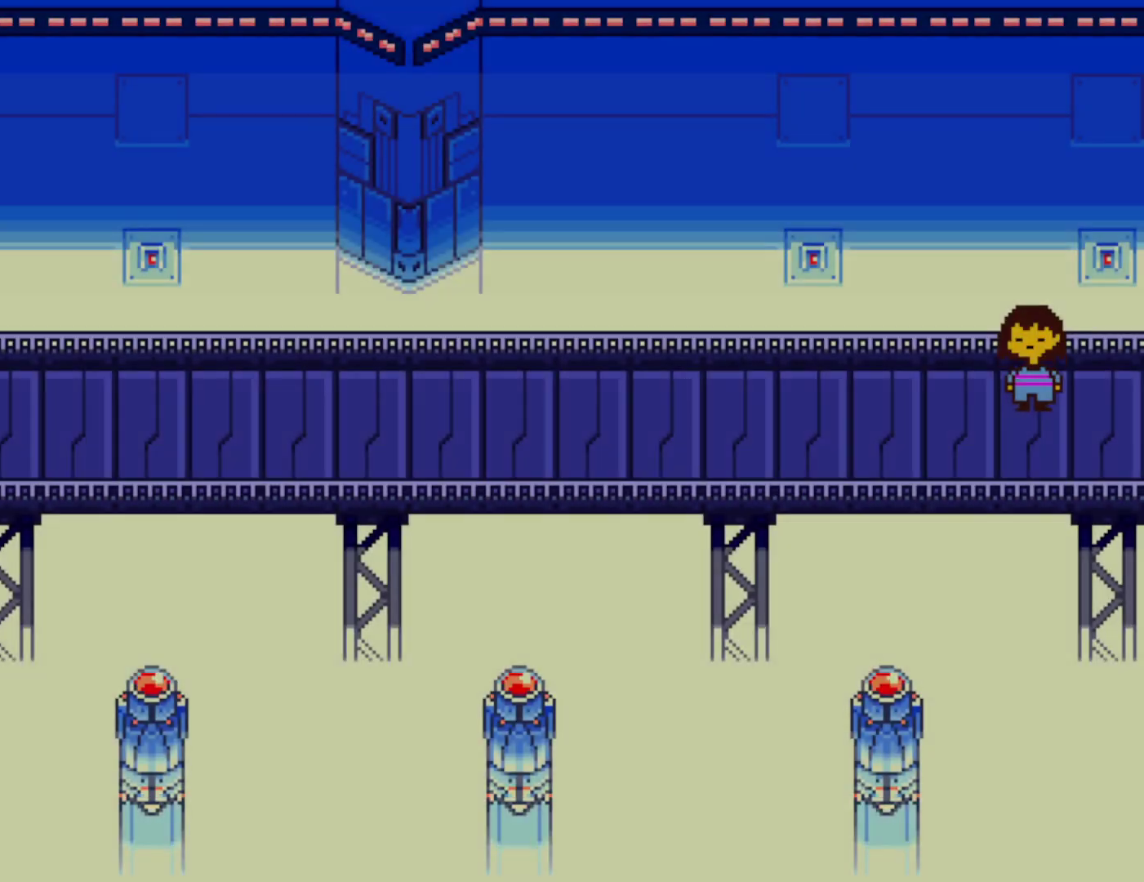
{"keys": ["down", "up"], "events": []}
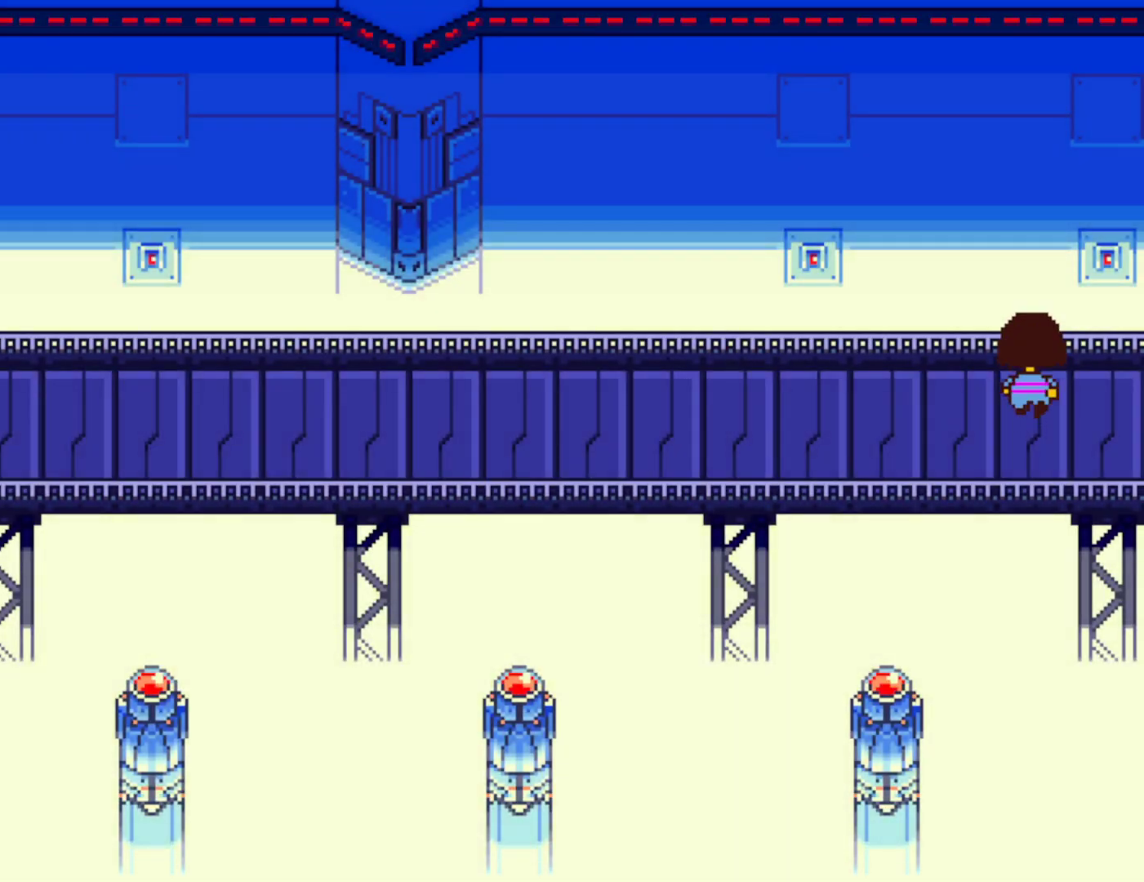
{"keys": ["down", "up"], "events": []}
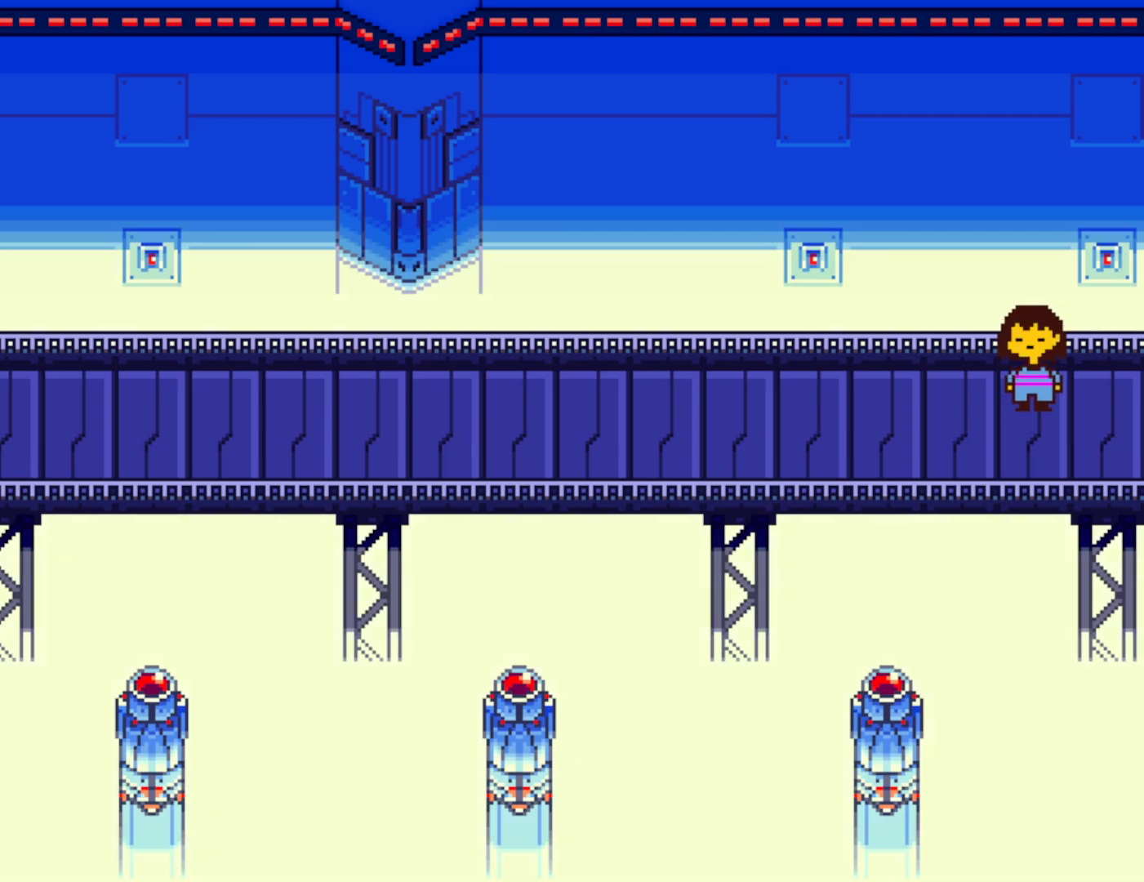
{"keys": ["down", "up"], "events": []}
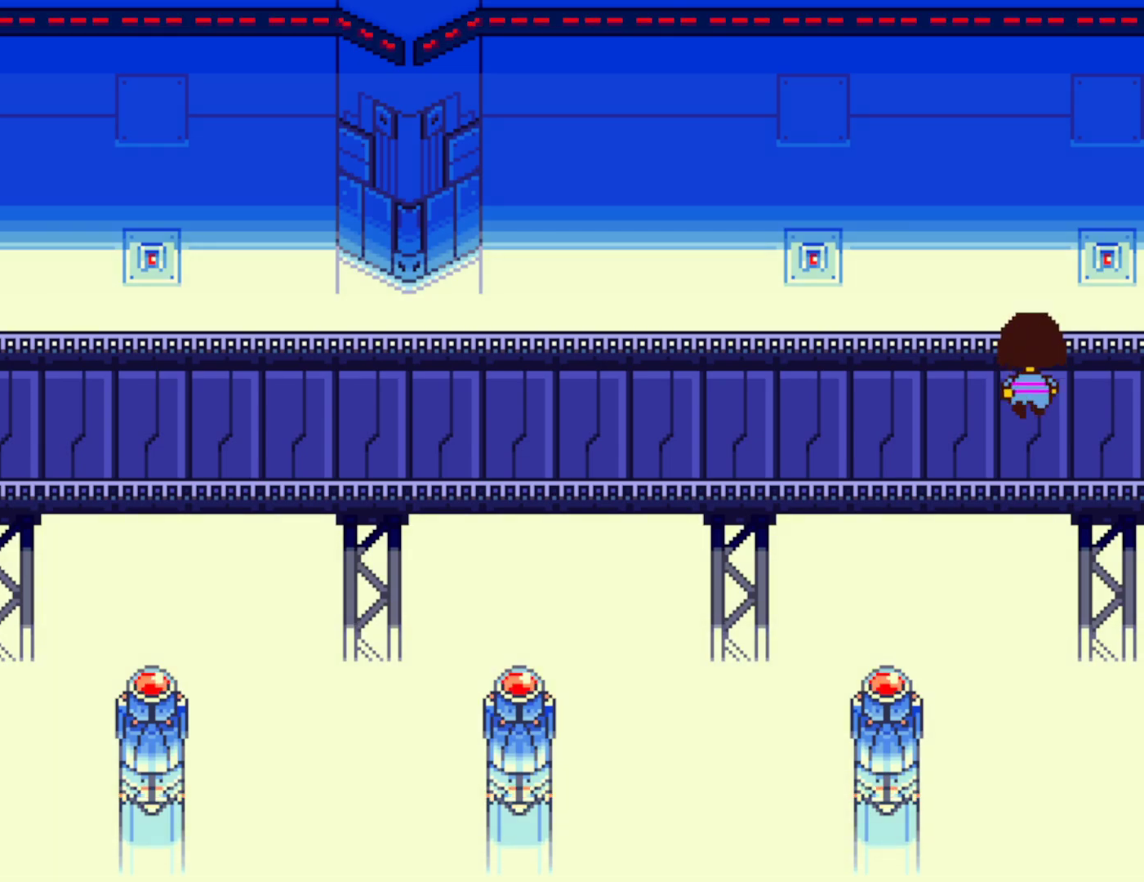
{"keys": ["down", "up"], "events": []}
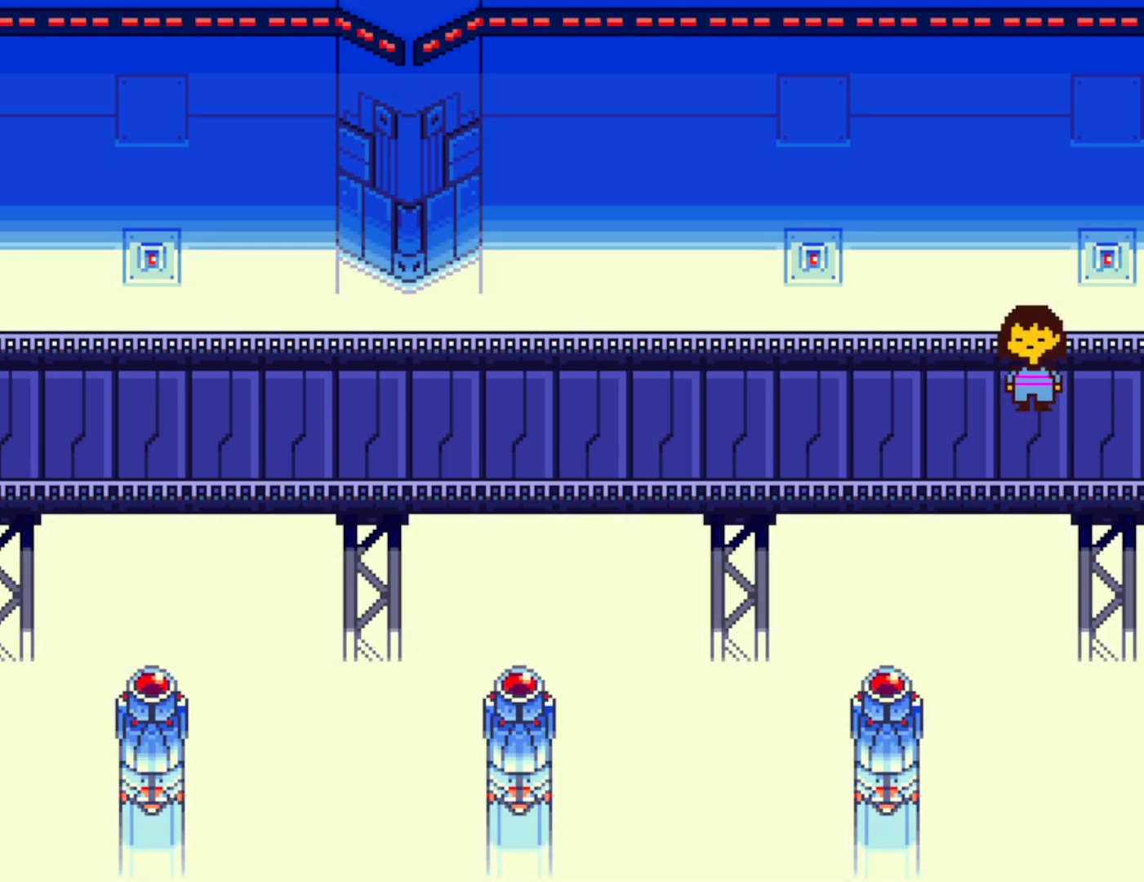
{"keys": ["down", "up"], "events": []}
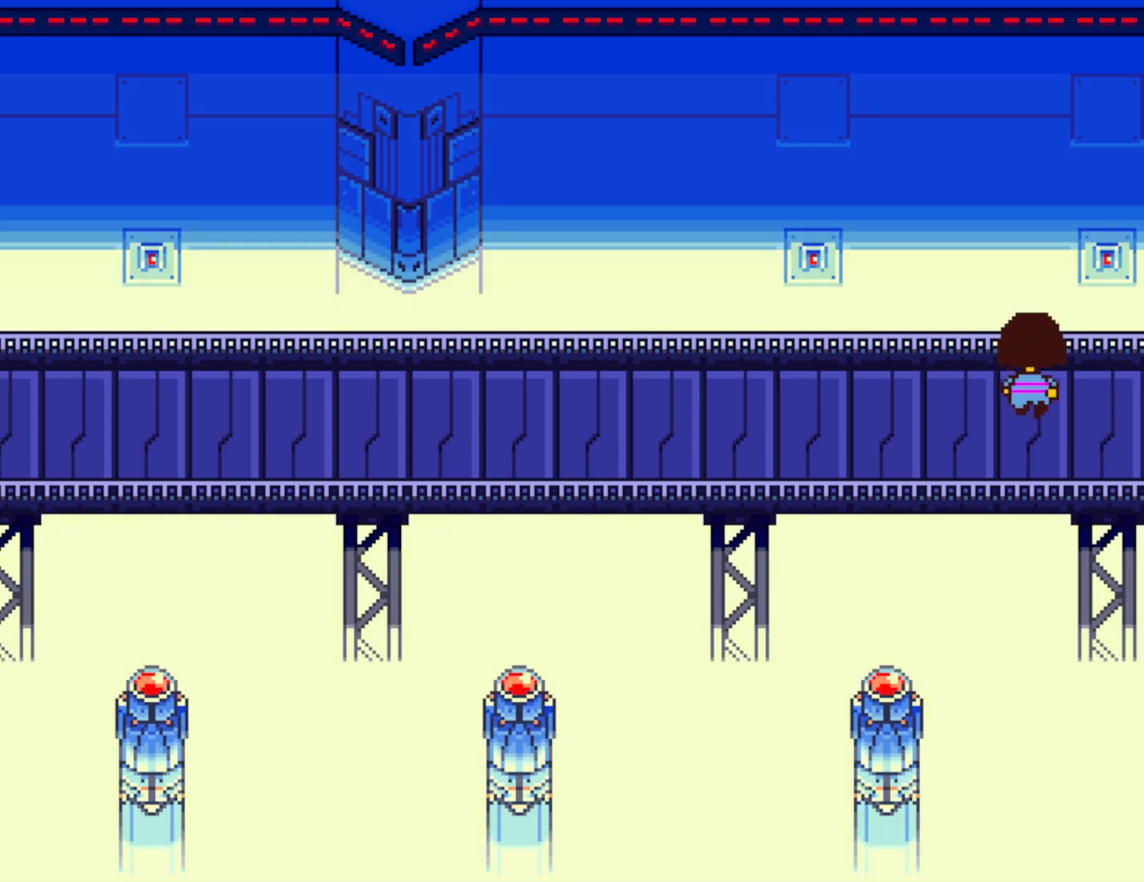
{"keys": ["down", "up"], "events": []}
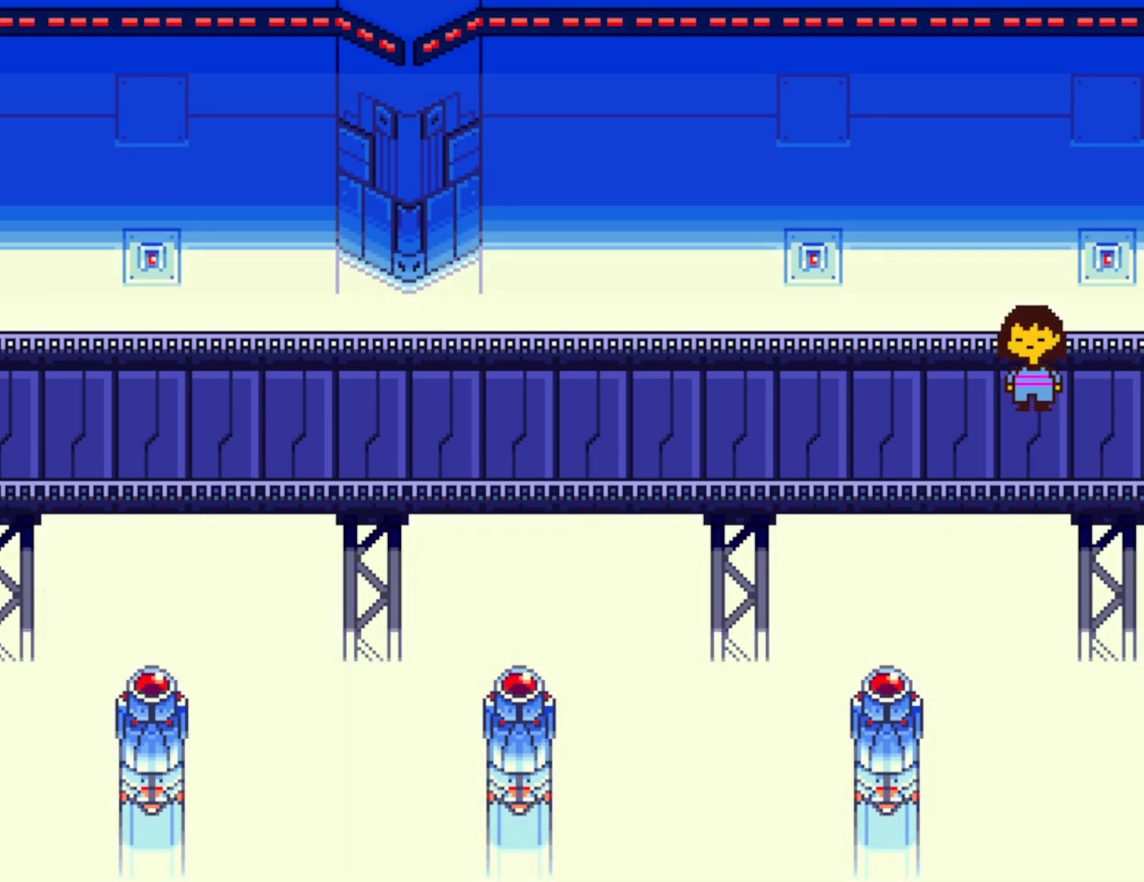
{"keys": ["down", "up"], "events": []}
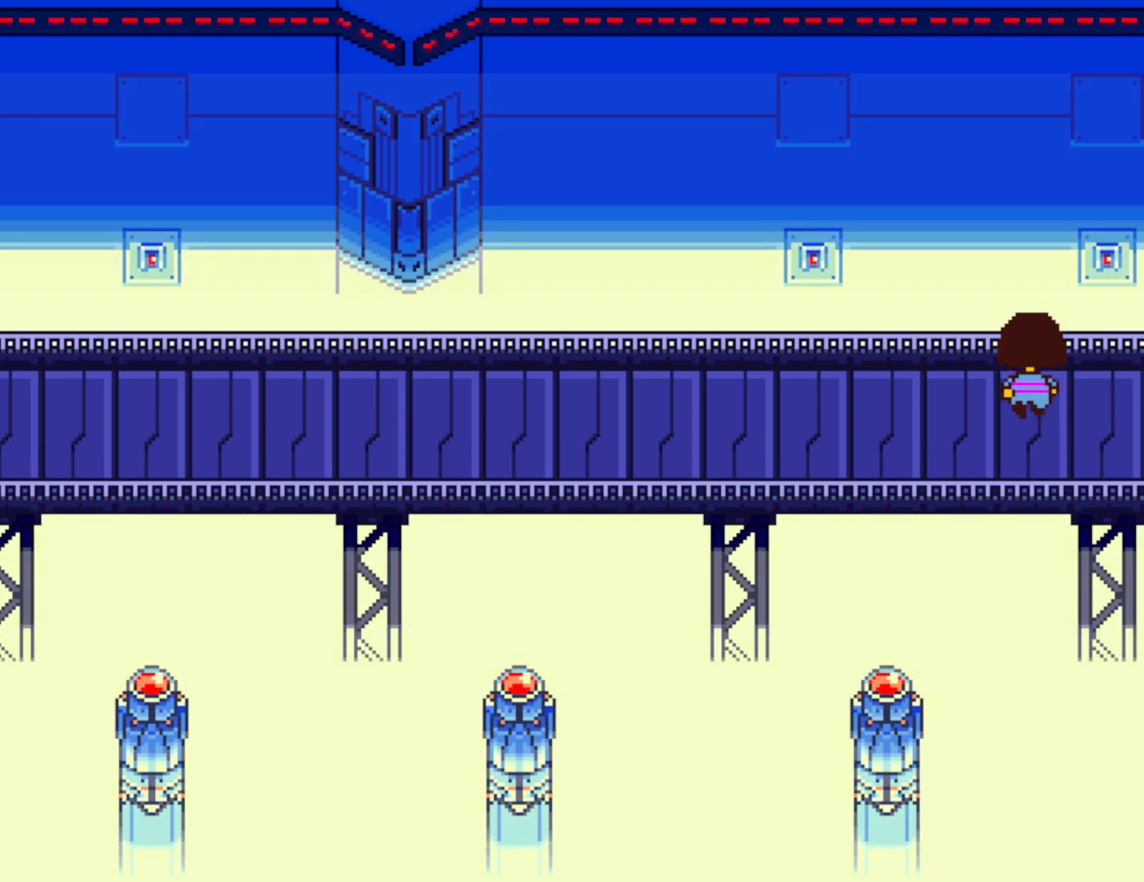
{"keys": ["down", "up"], "events": []}
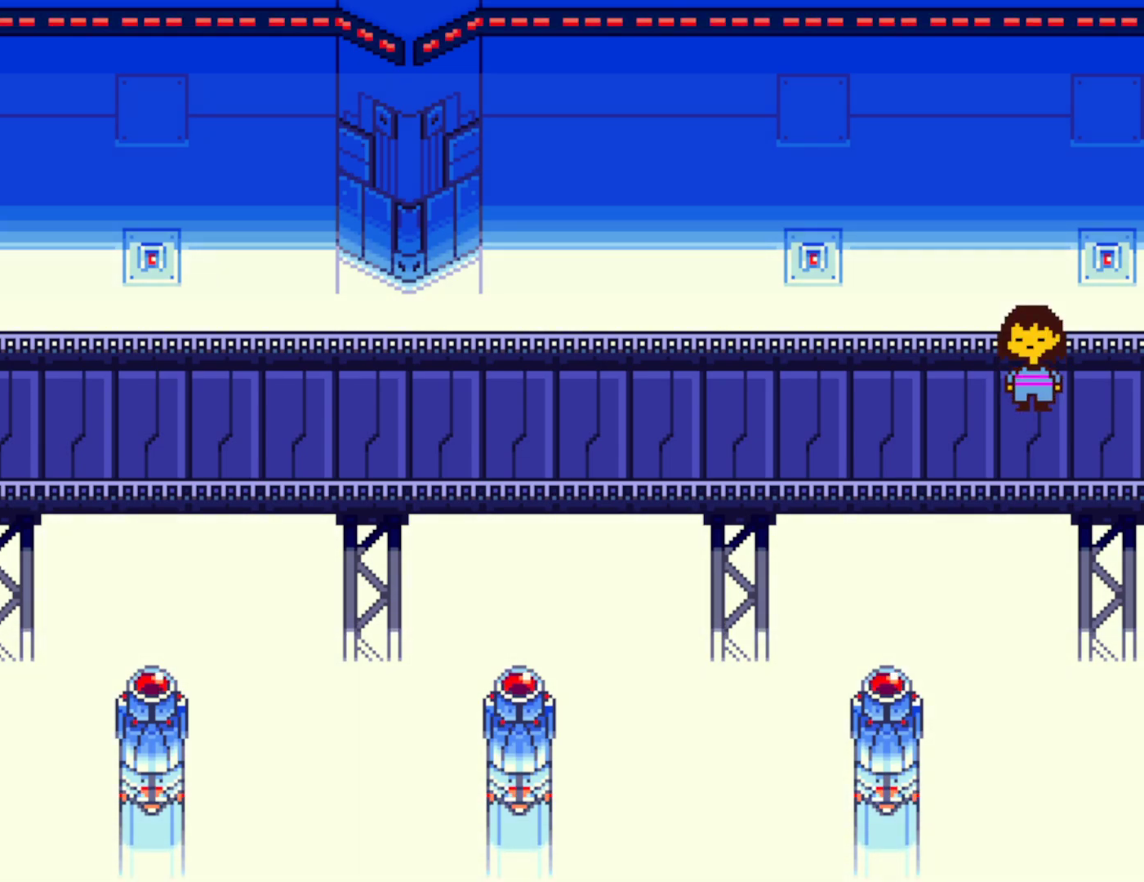
{"keys": ["down", "up"], "events": []}
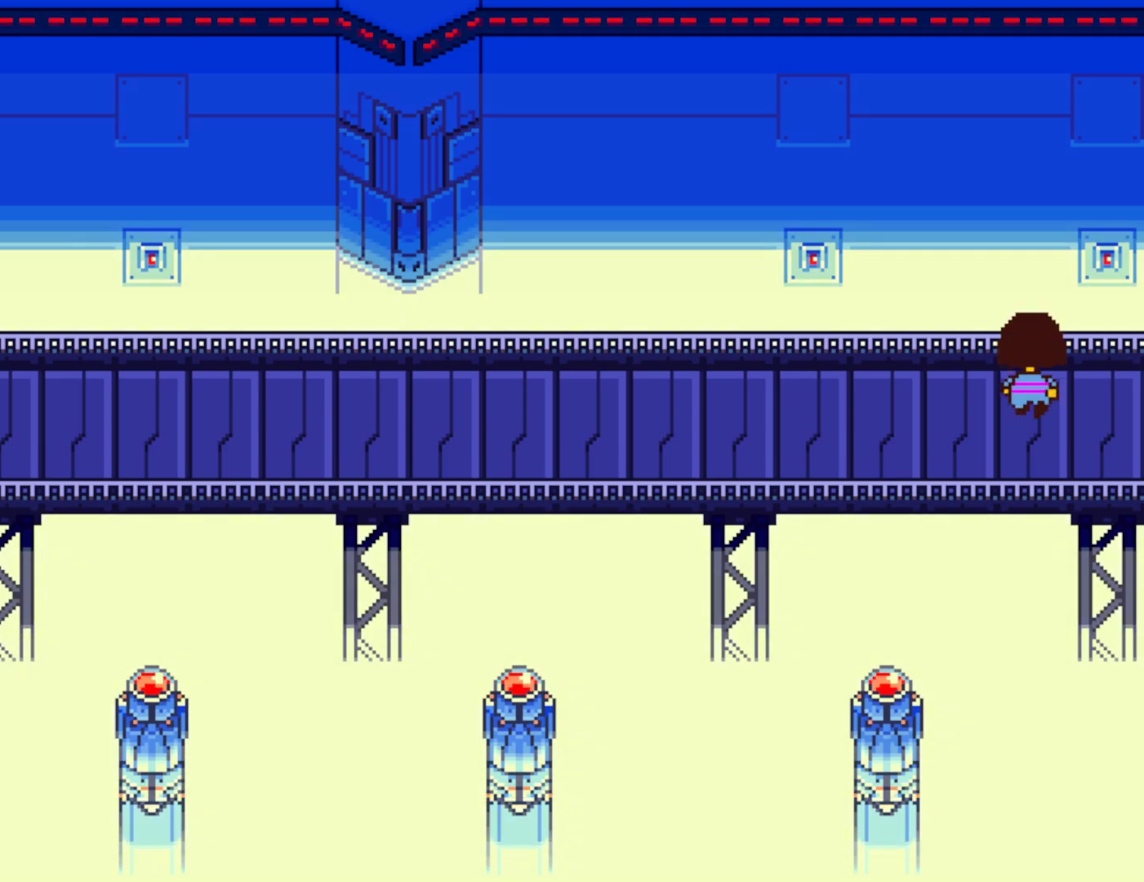
{"keys": ["down", "up"], "events": []}
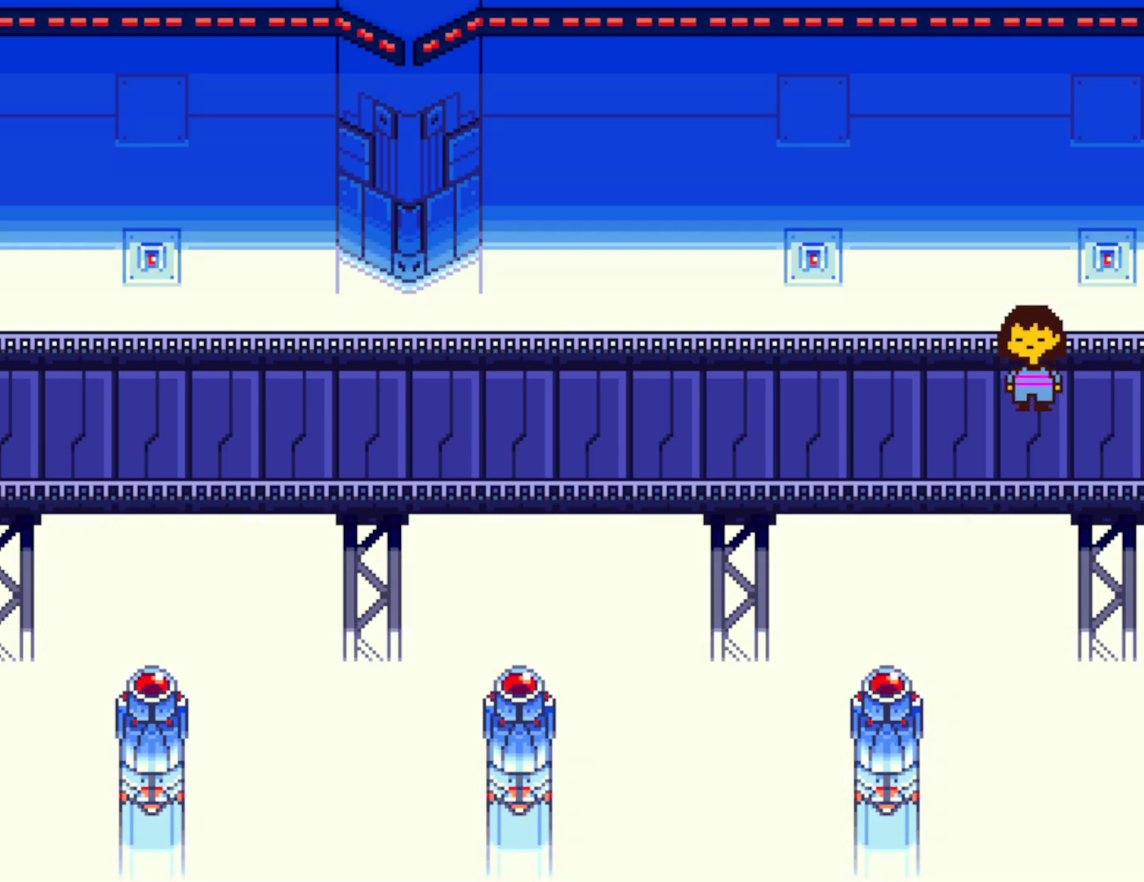
{"keys": ["down", "up"], "events": []}
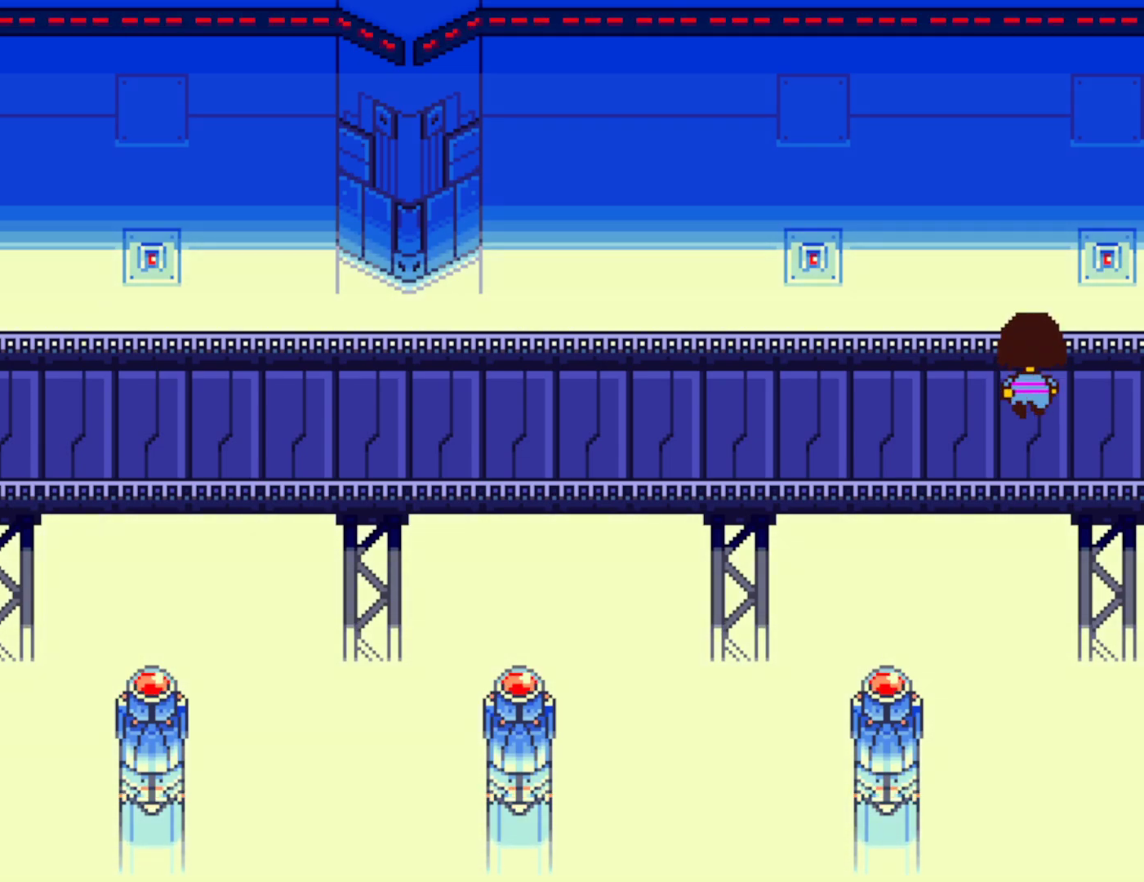
{"keys": ["down", "up"], "events": []}
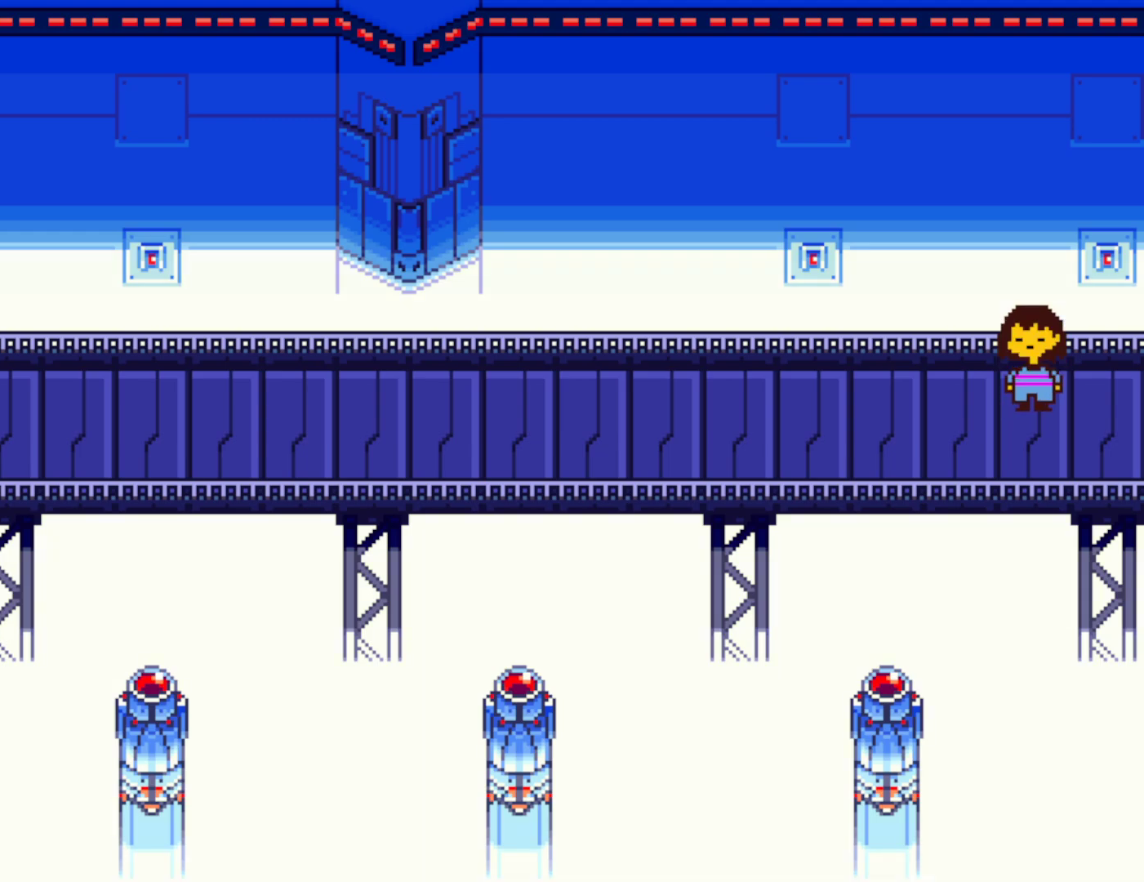
{"keys": ["down", "up"], "events": []}
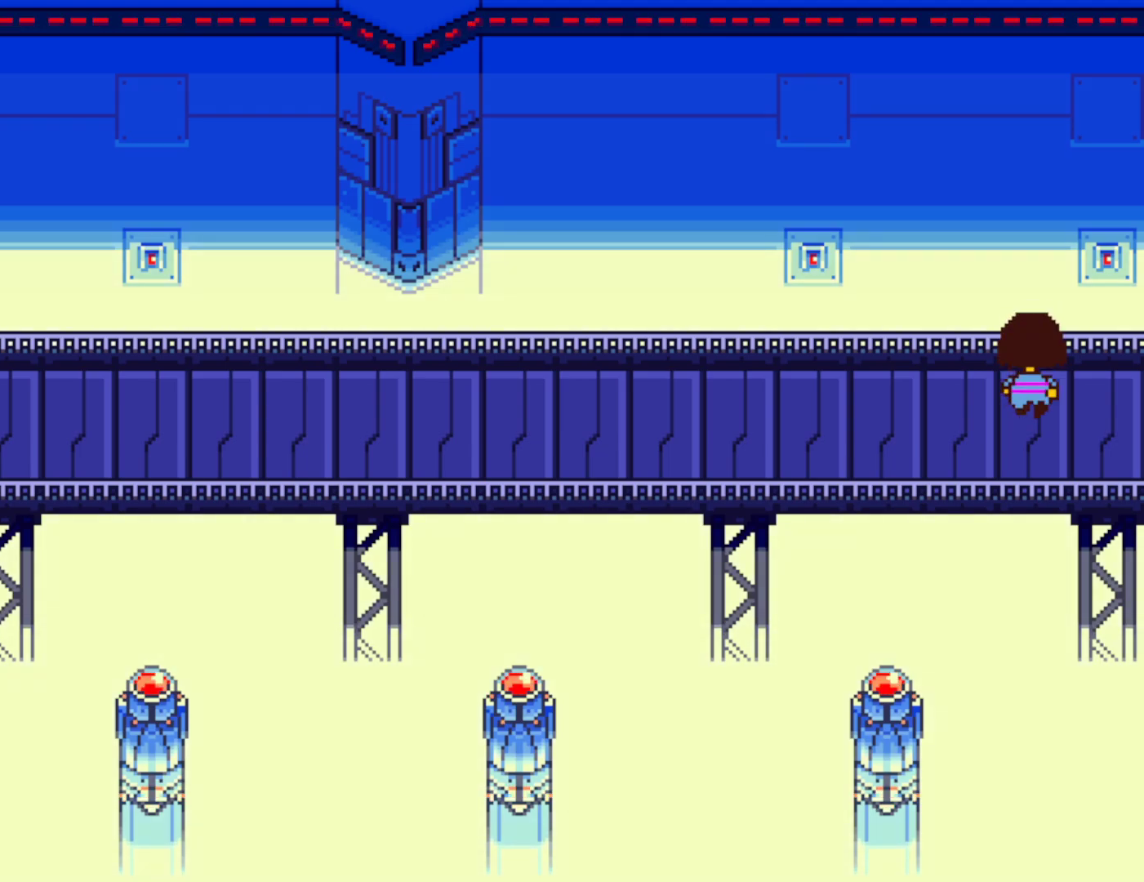
{"keys": ["down", "up"], "events": []}
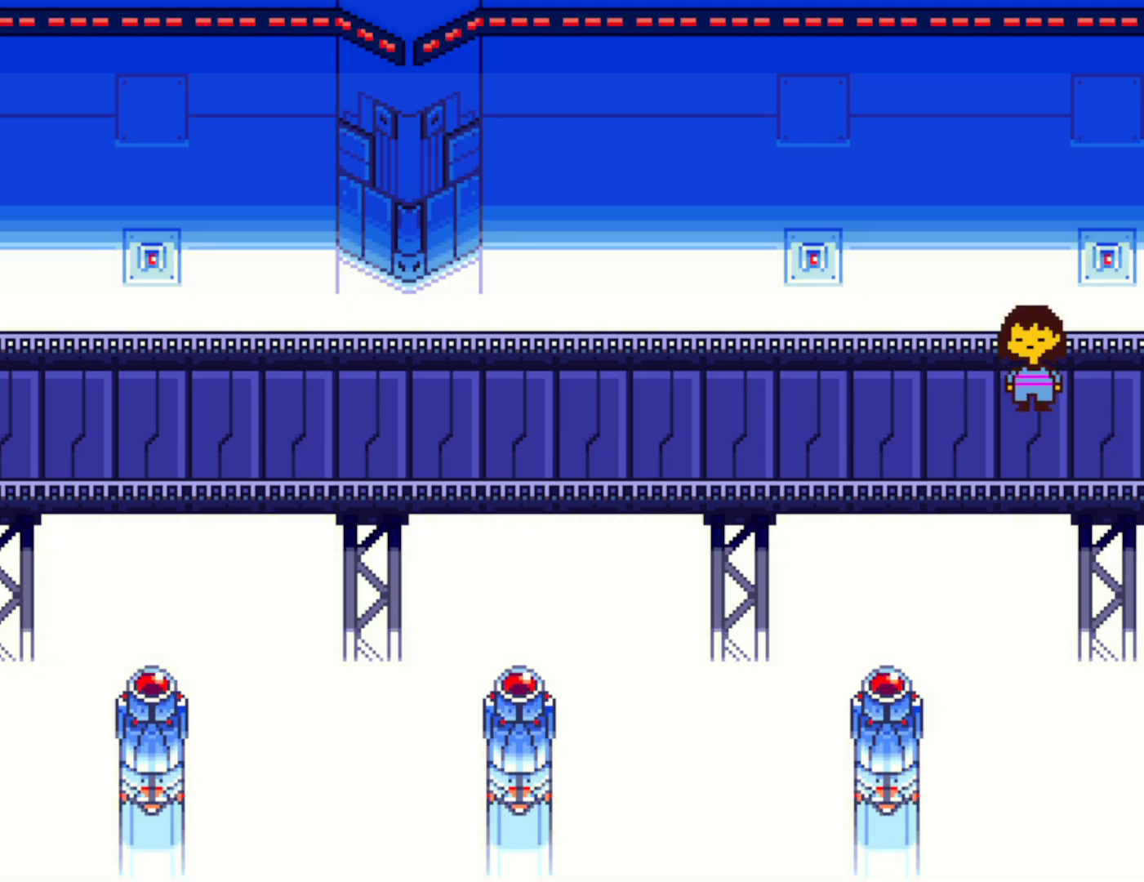
{"keys": ["down", "up"], "events": []}
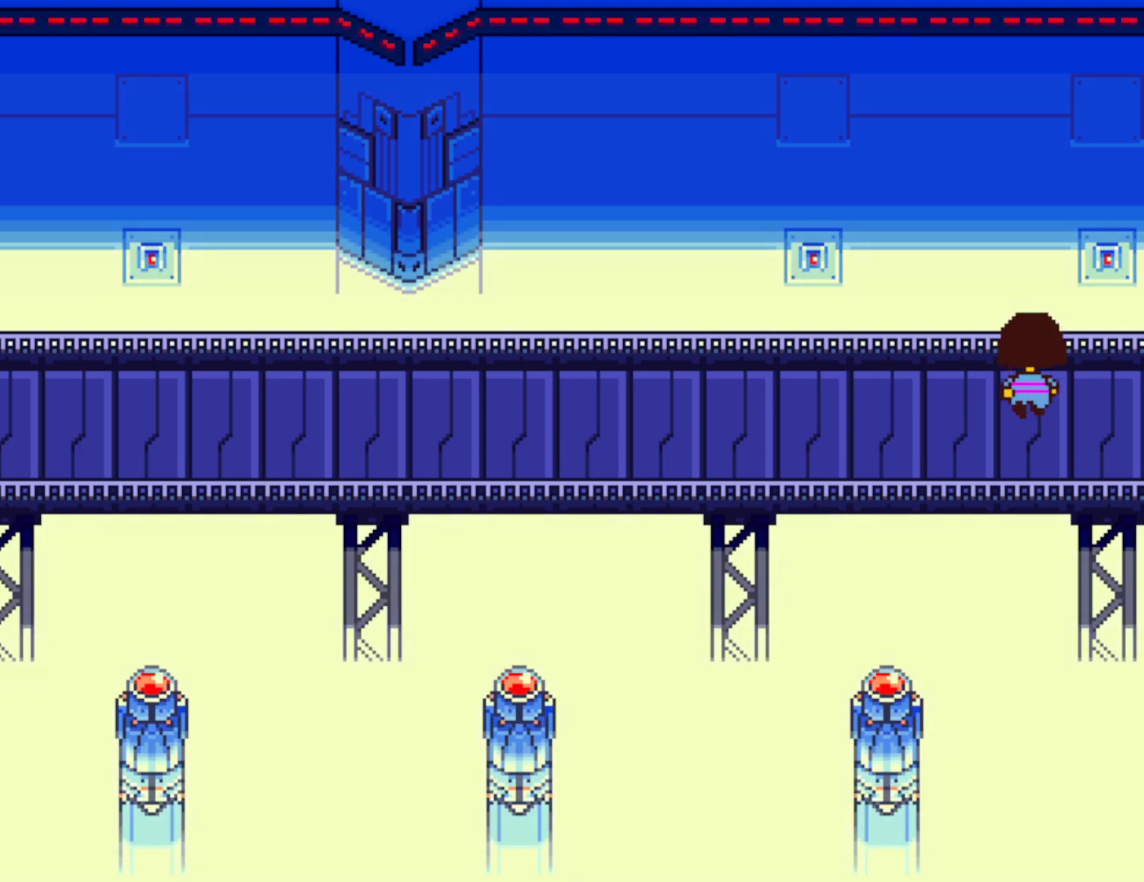
{"keys": ["down", "up"], "events": []}
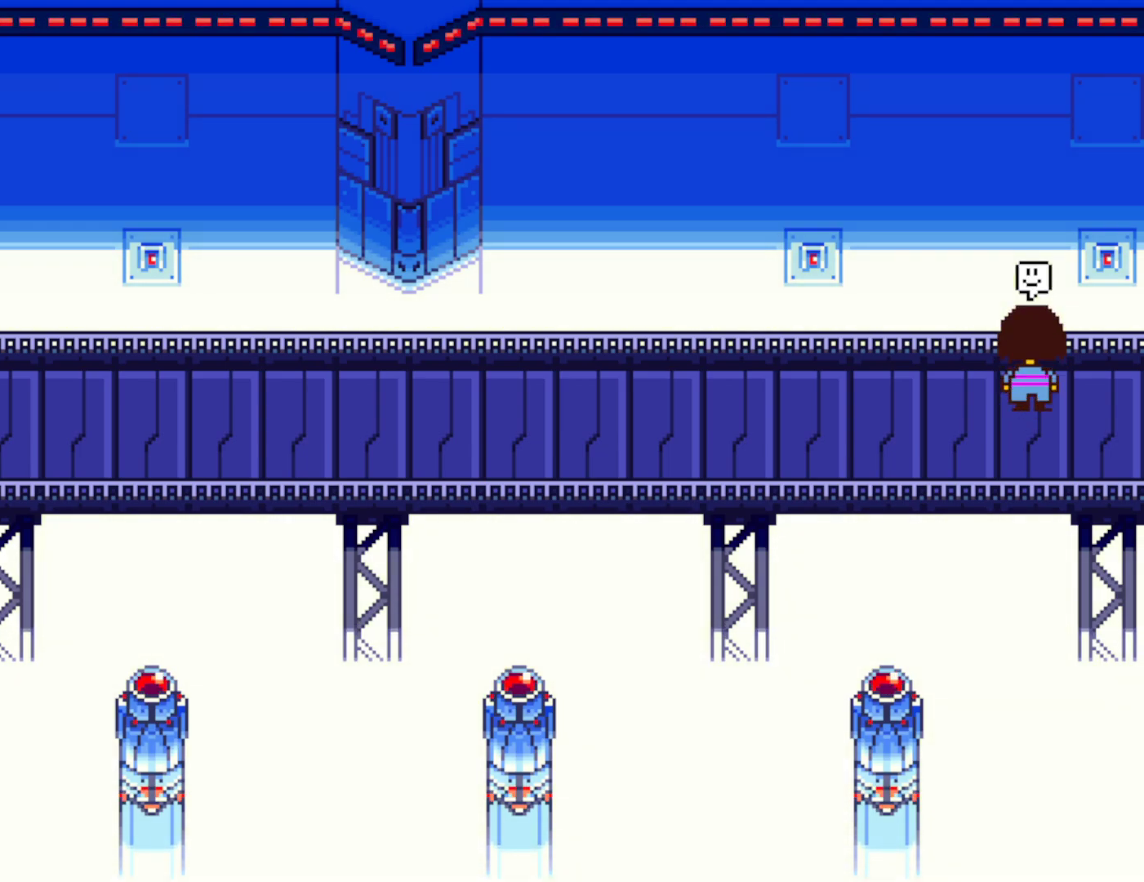
{"keys": ["down", "up"], "events": []}
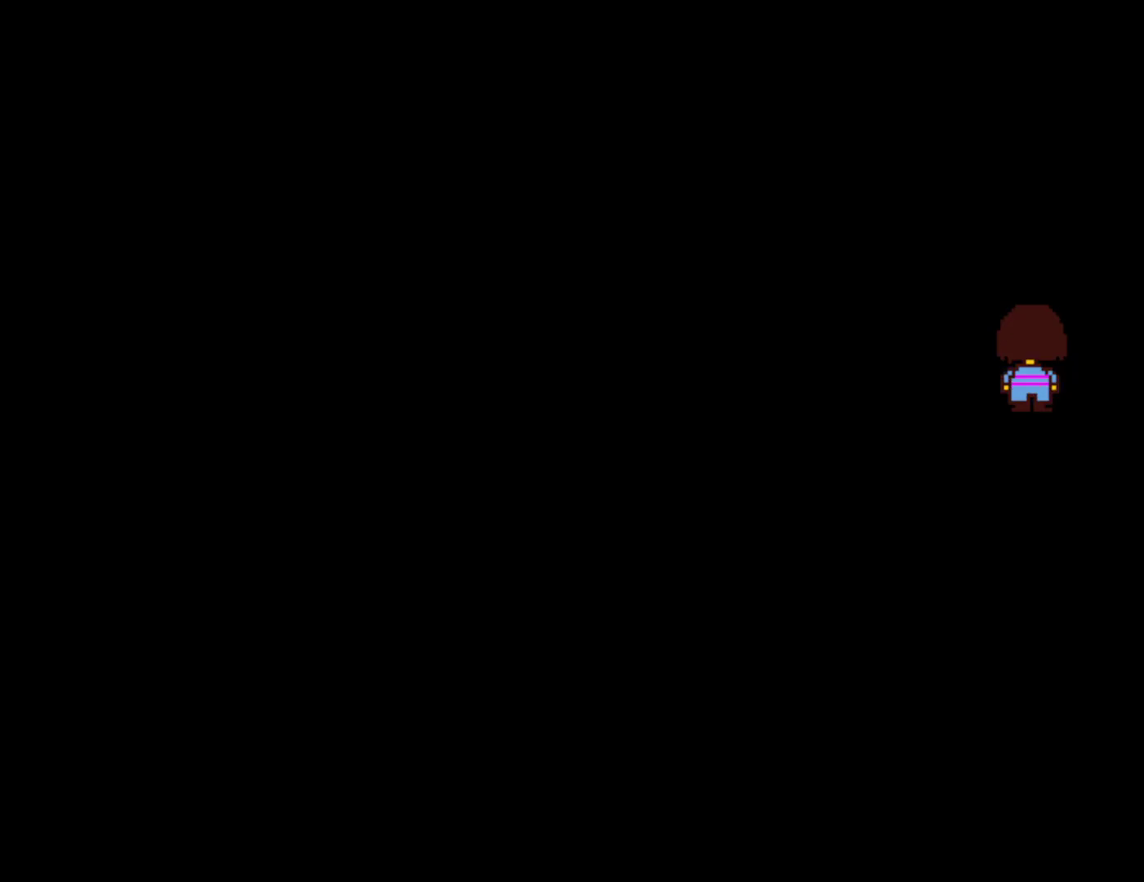
{"keys": [], "events": [[467, "down", "up"], [467, "up", "up"]]}
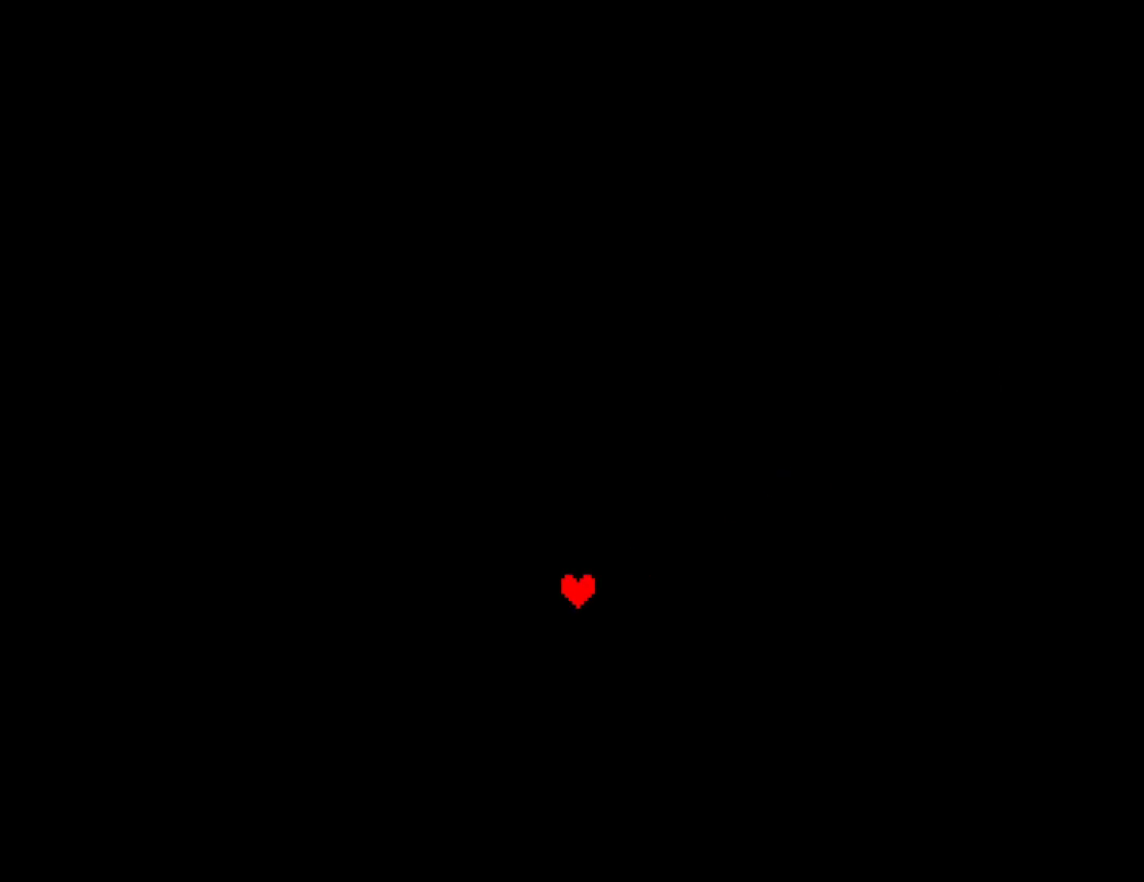
{"keys": [], "events": []}
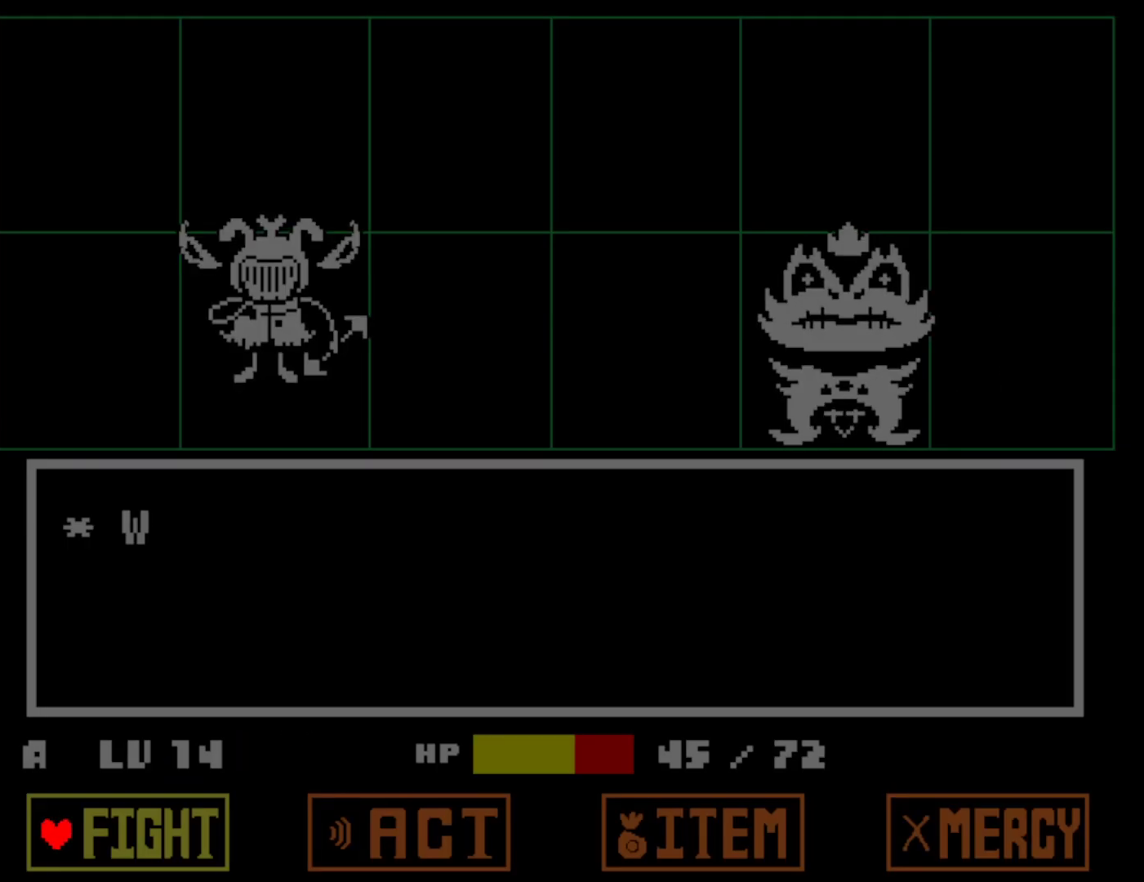
{"keys": [], "events": [[184, "z", "down"], [234, "z", "up"], [300, "z", "down"], [384, "z", "up"]]}
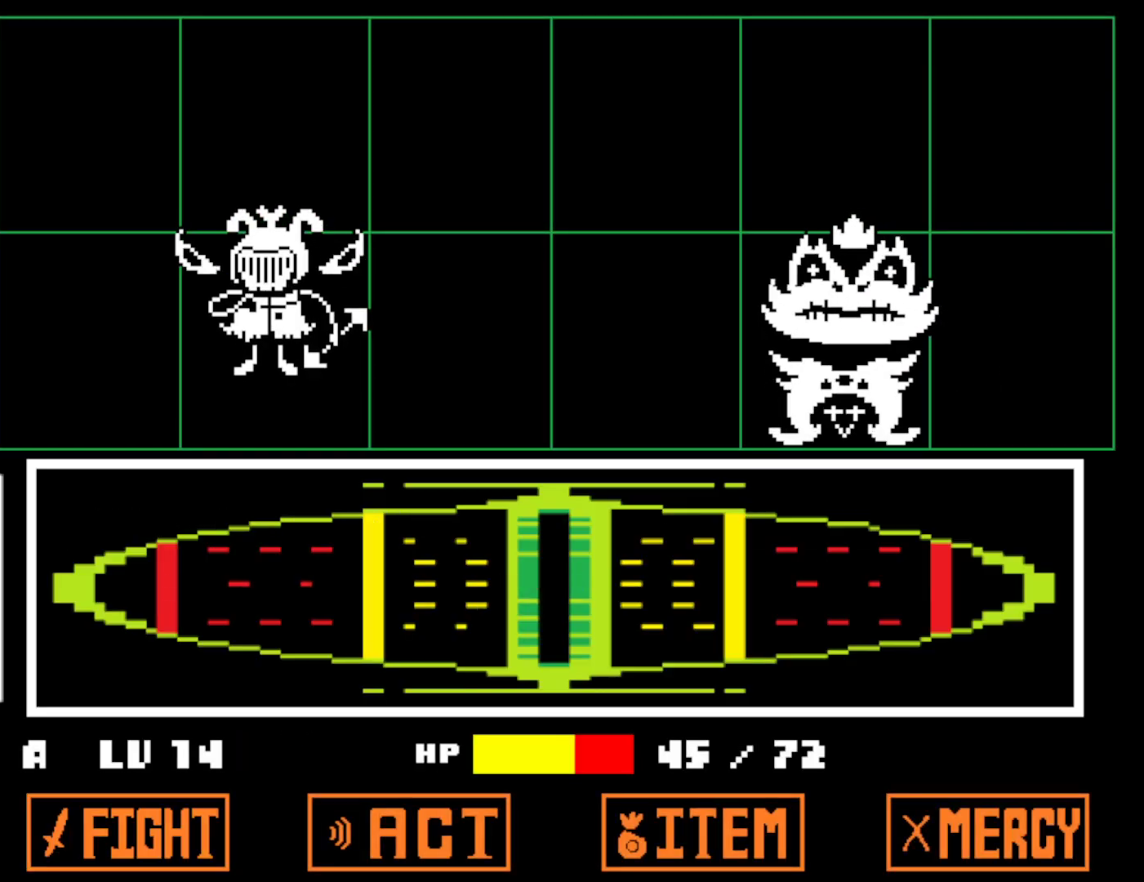
{"keys": [], "events": []}
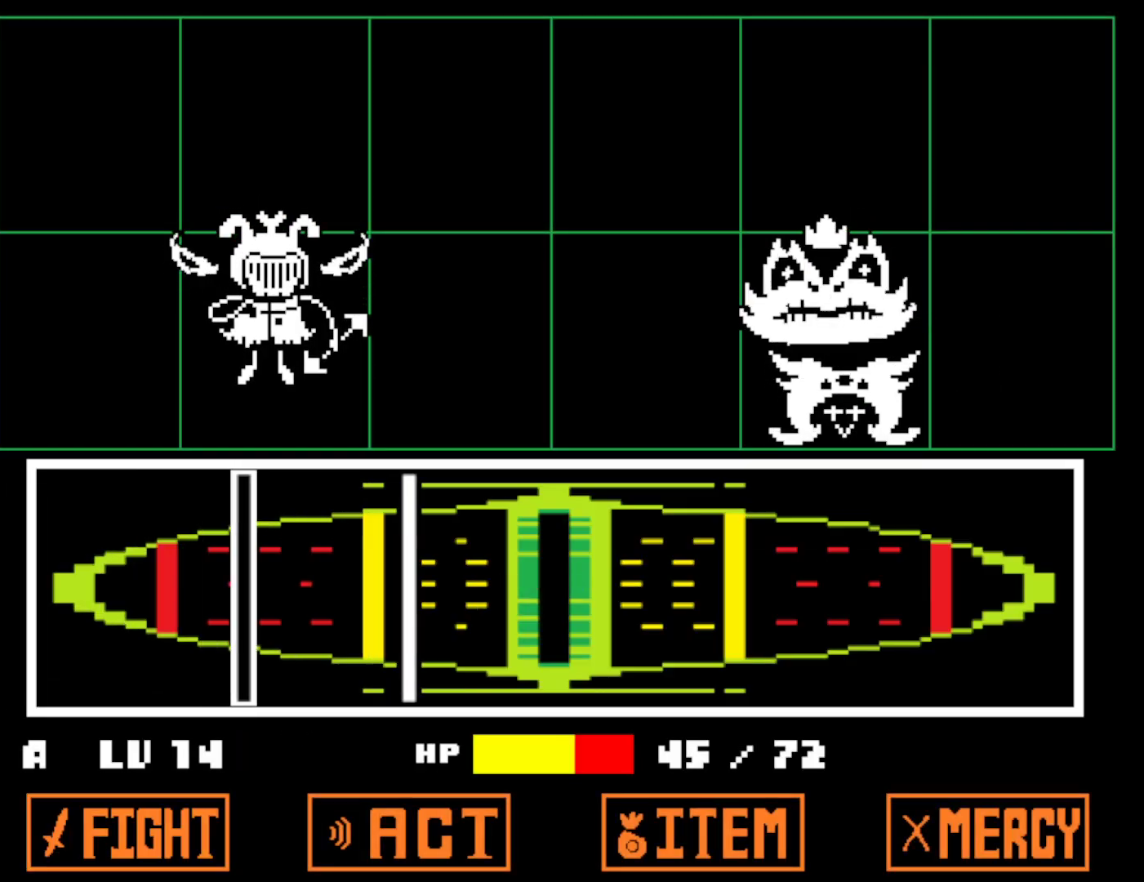
{"keys": [], "events": [[134, "z", "down"], [200, "z", "up"], [367, "z", "down"], [434, "z", "up"]]}
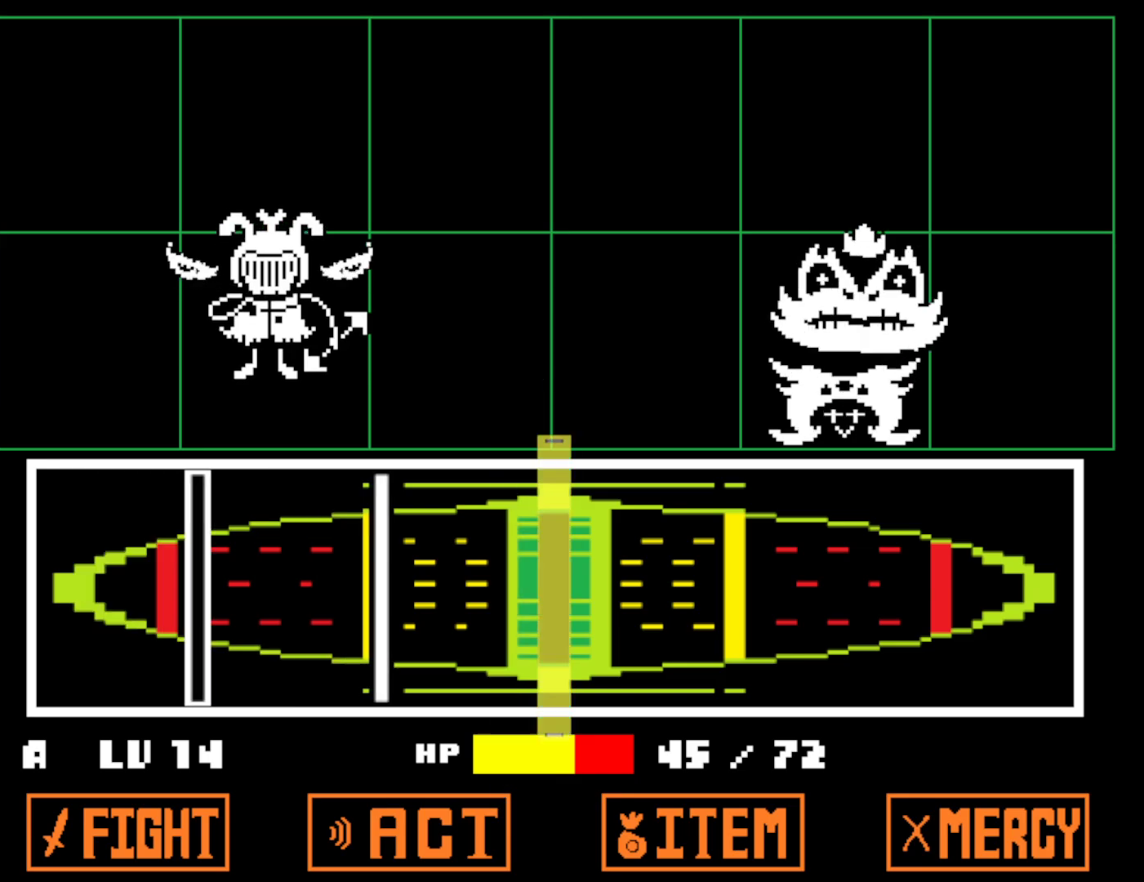
{"keys": [], "events": [[50, "z", "down"], [117, "z", "up"], [417, "z", "down"], [484, "z", "up"]]}
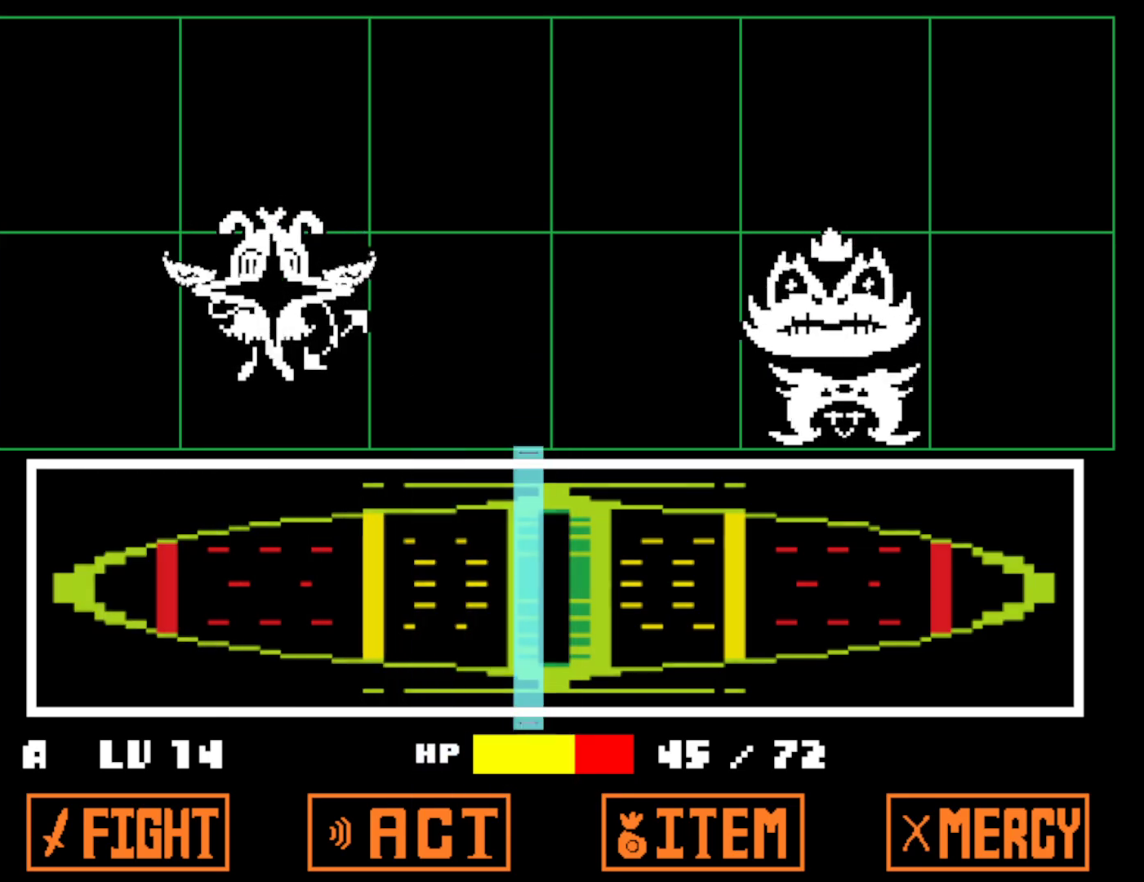
{"keys": [], "events": [[67, "z", "down"], [134, "z", "up"]]}
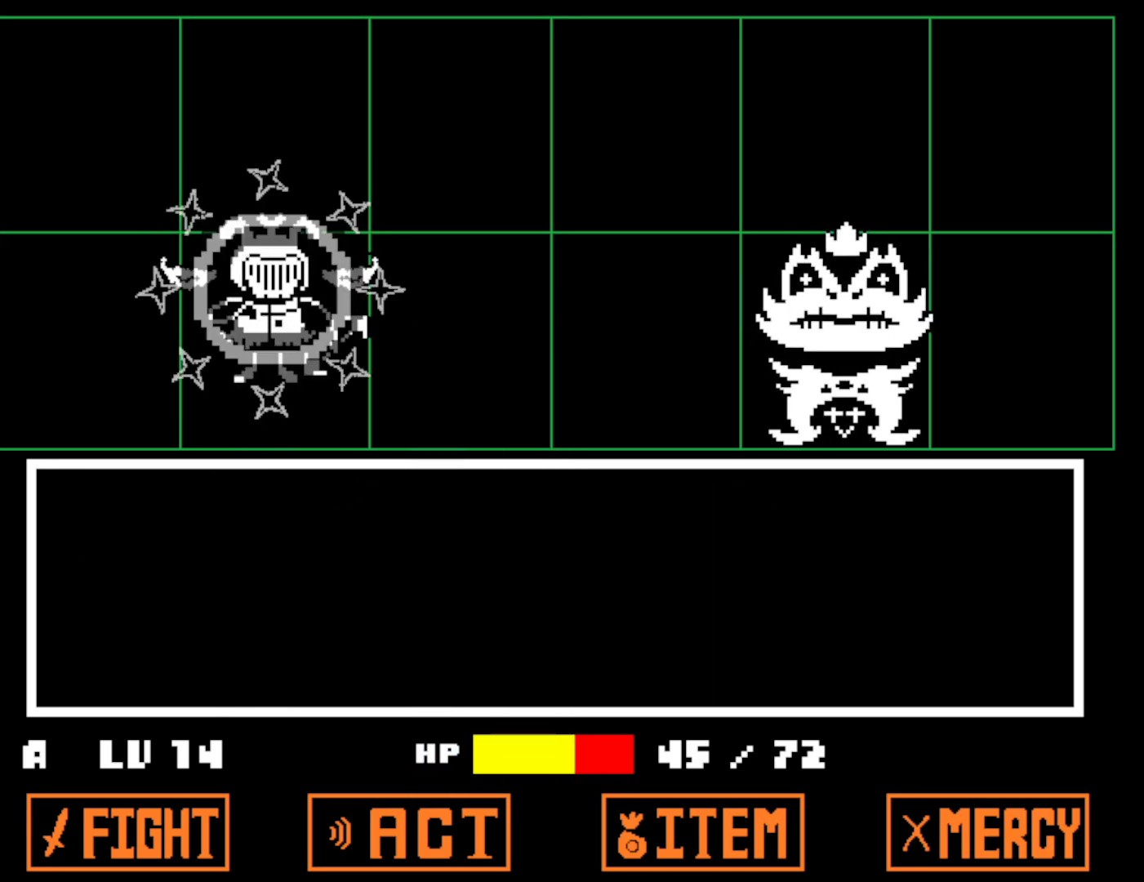
{"keys": [], "events": []}